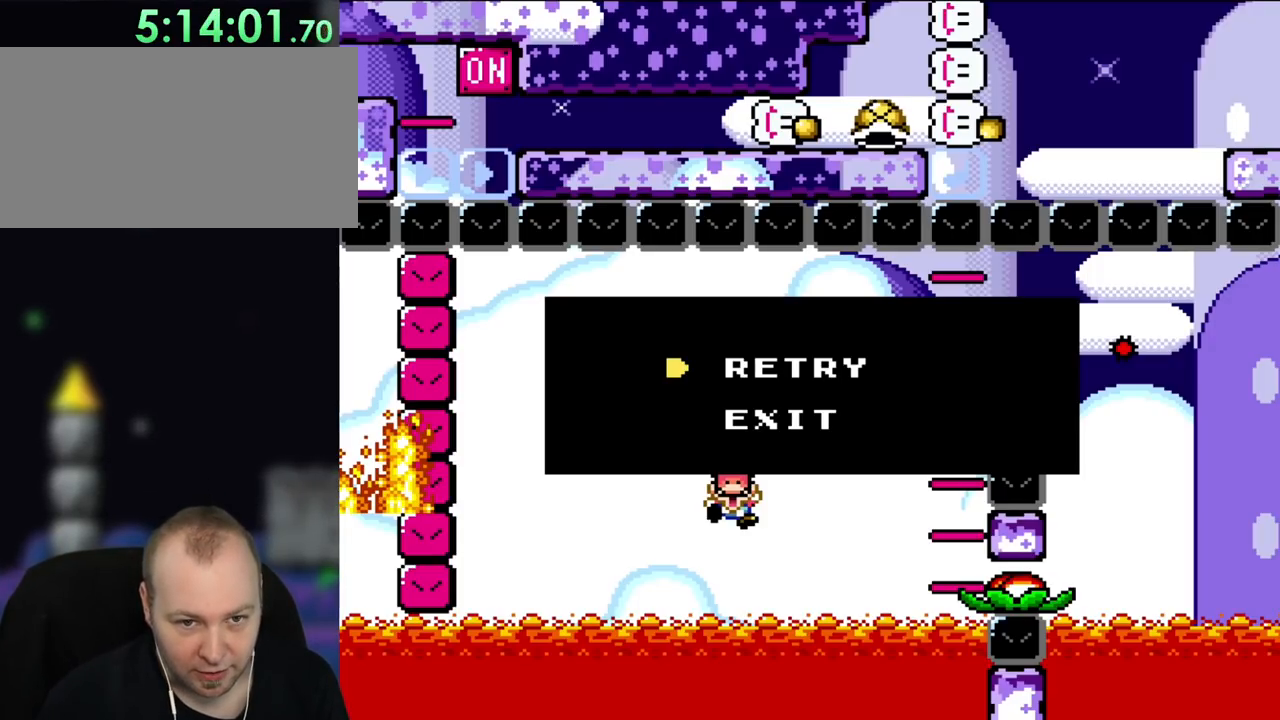
Gameplay with a controller (Nintendo layout); each line is a JSON object with the inputs held at the frame after it (dt_ms = milliseconds from this image to that frame). "events" lists button and stick changes between this image and that frame as [ms after this image, input, new state], when the widget could be followed in between. Not read: L1 L3 R3.
{"dt_ms": 500, "buttons": [], "events": []}
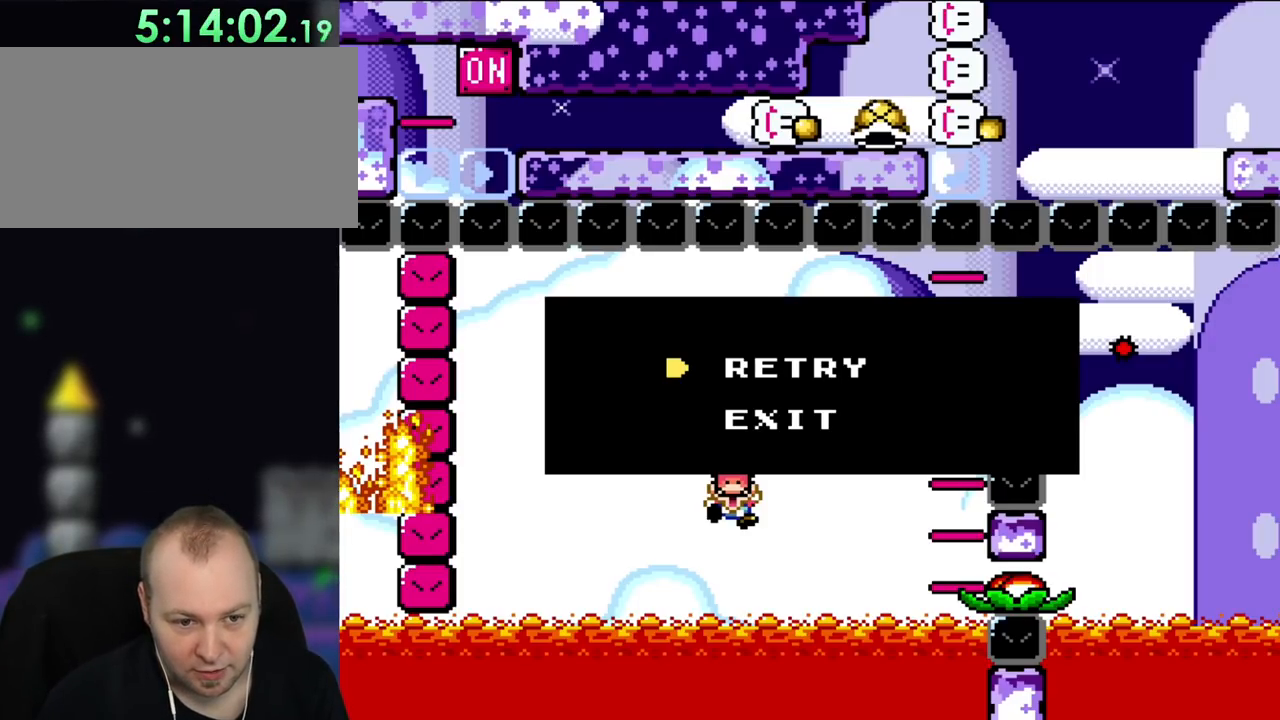
{"dt_ms": 500, "buttons": [], "events": []}
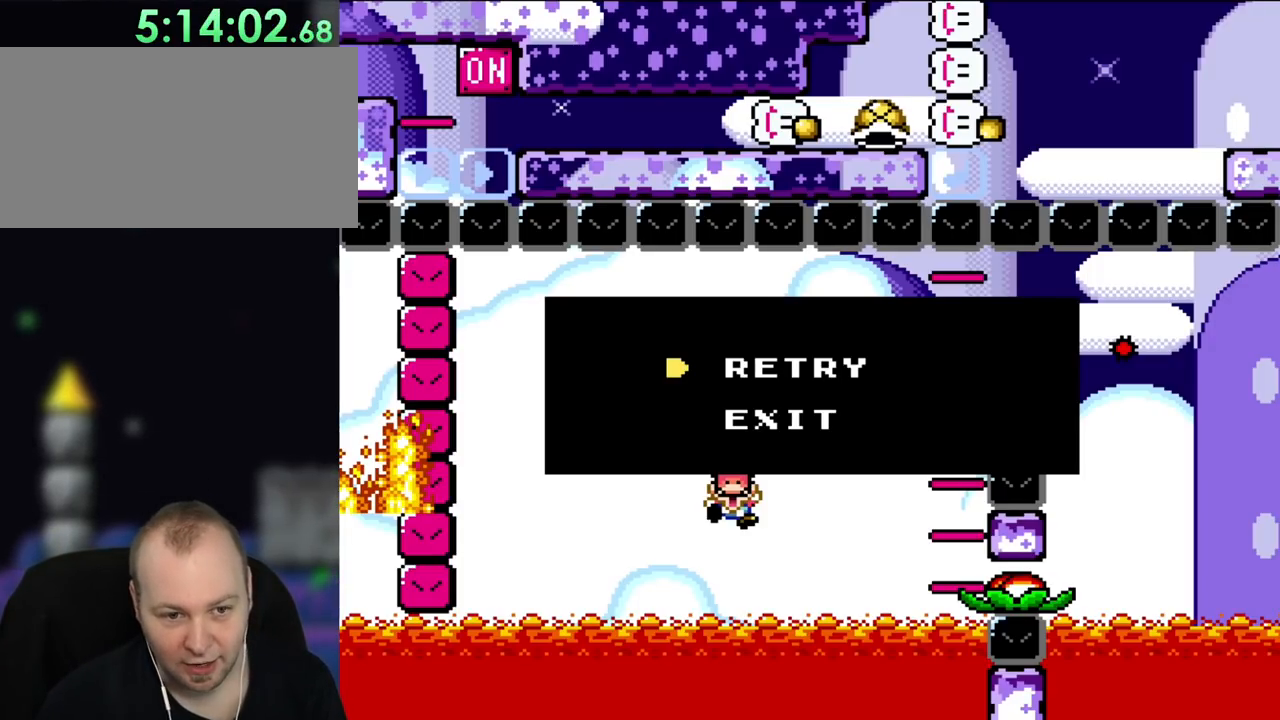
{"dt_ms": 500, "buttons": ["A"], "events": [[383, "A", "down"]]}
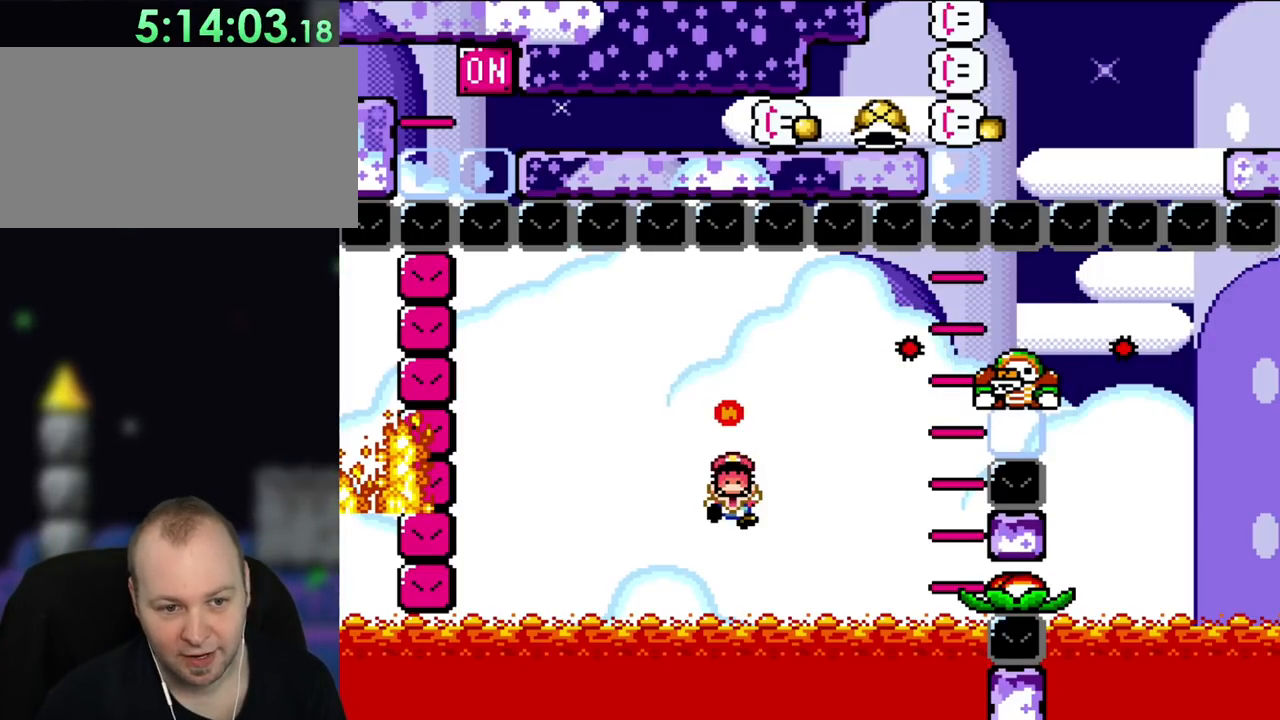
{"dt_ms": 500, "buttons": [], "events": [[50, "A", "up"]]}
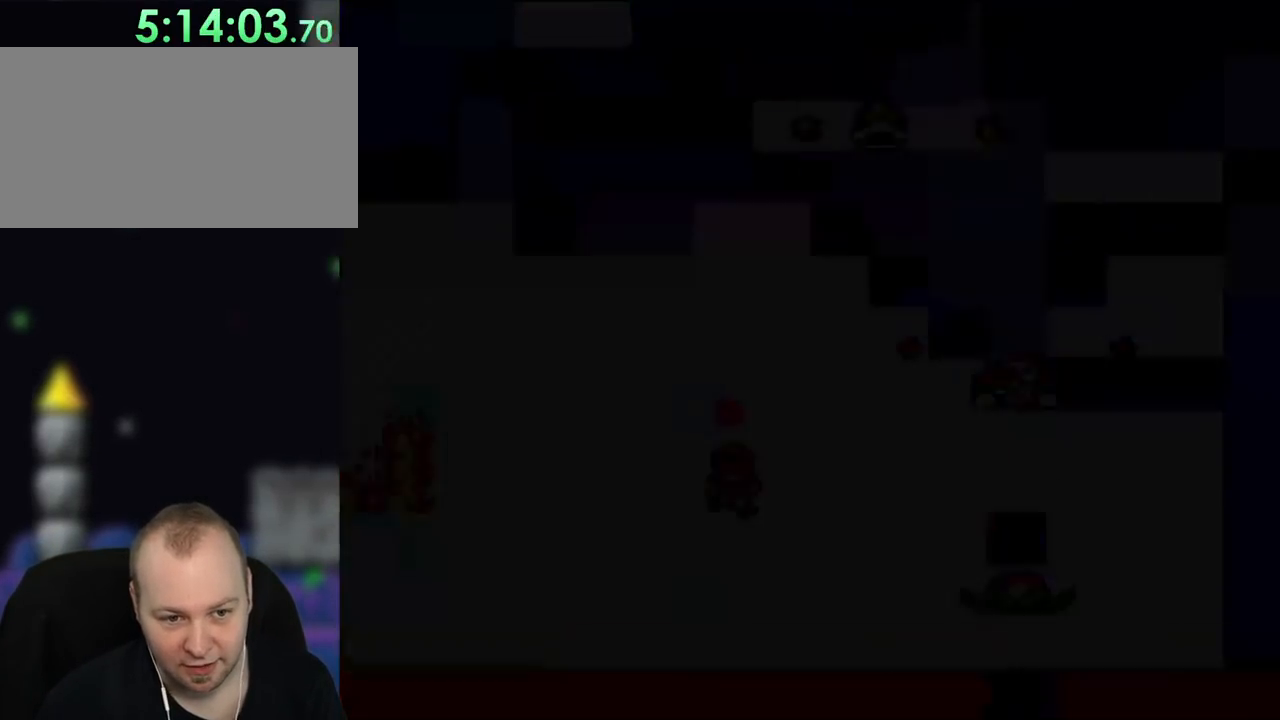
{"dt_ms": 500, "buttons": [], "events": []}
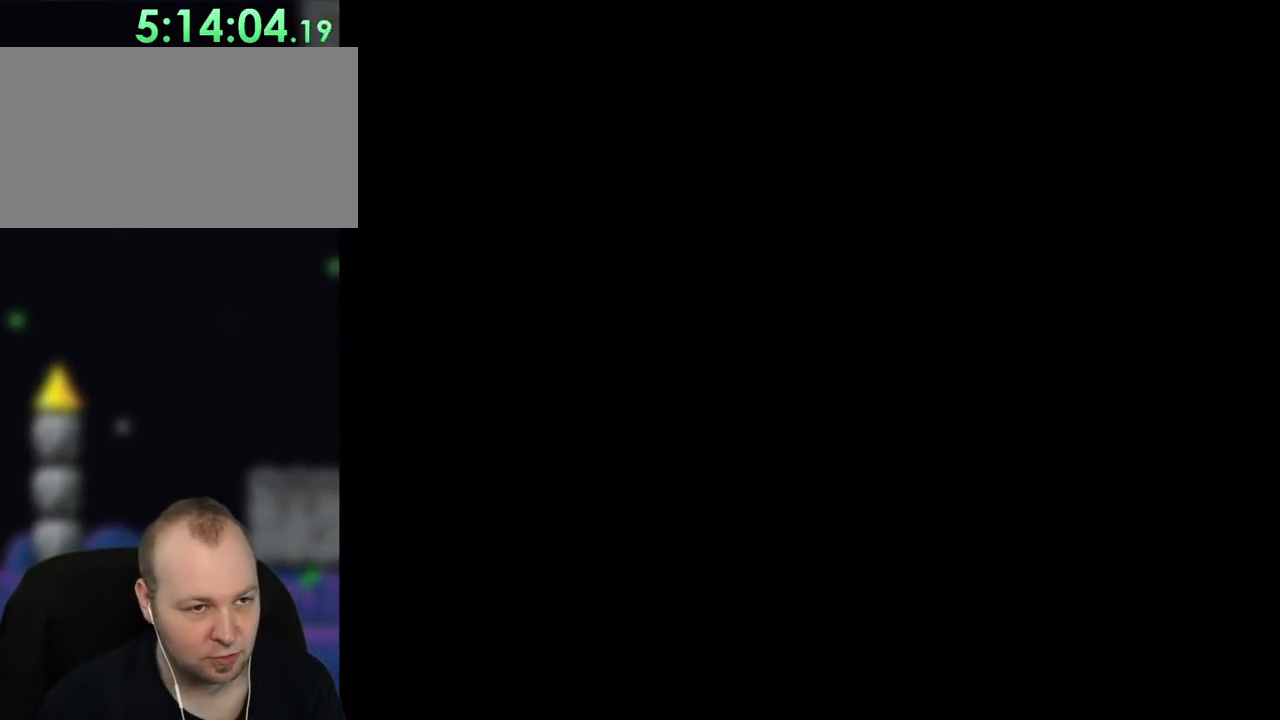
{"dt_ms": 500, "buttons": ["Y"], "events": [[167, "Y", "down"]]}
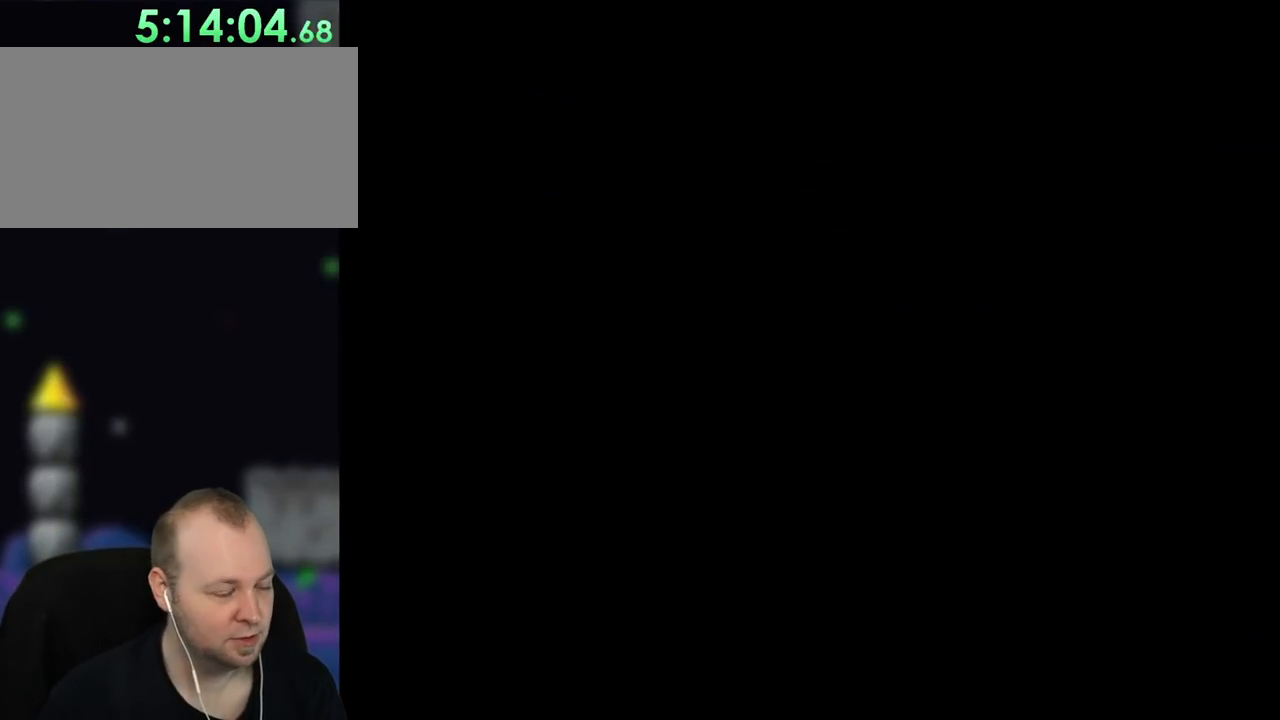
{"dt_ms": 500, "buttons": ["Y"], "events": []}
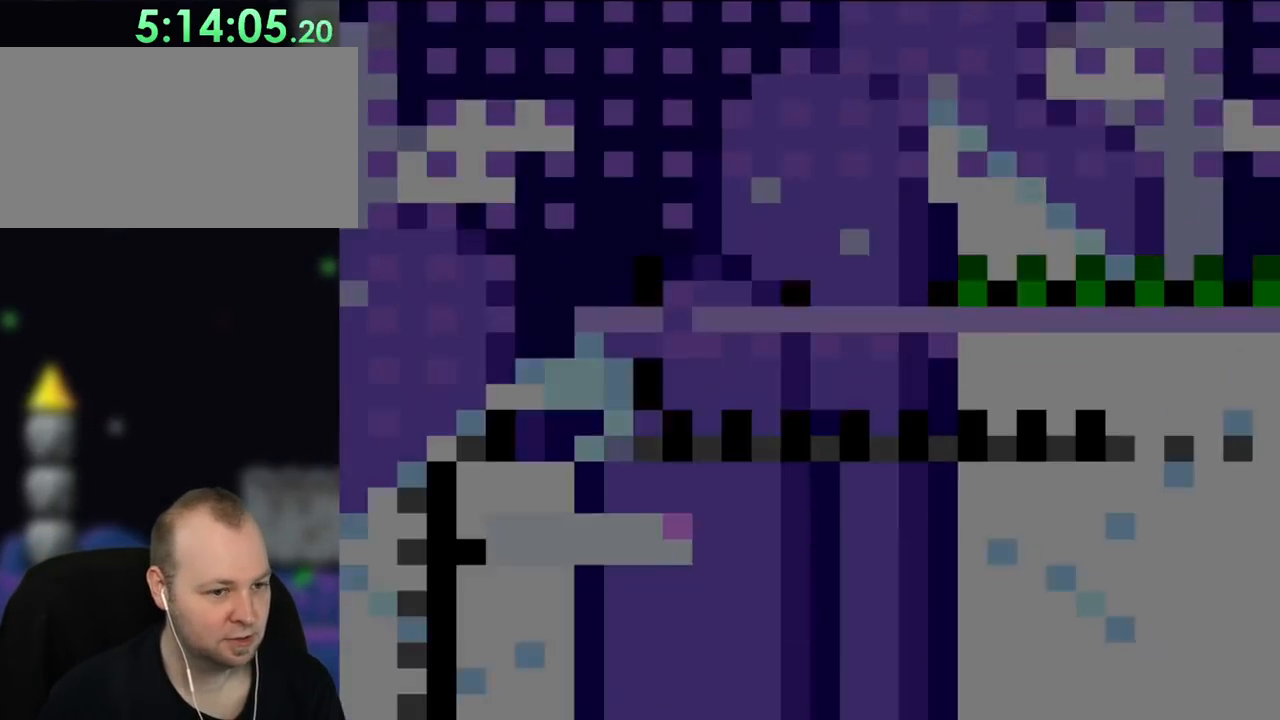
{"dt_ms": 500, "buttons": ["Y"], "events": []}
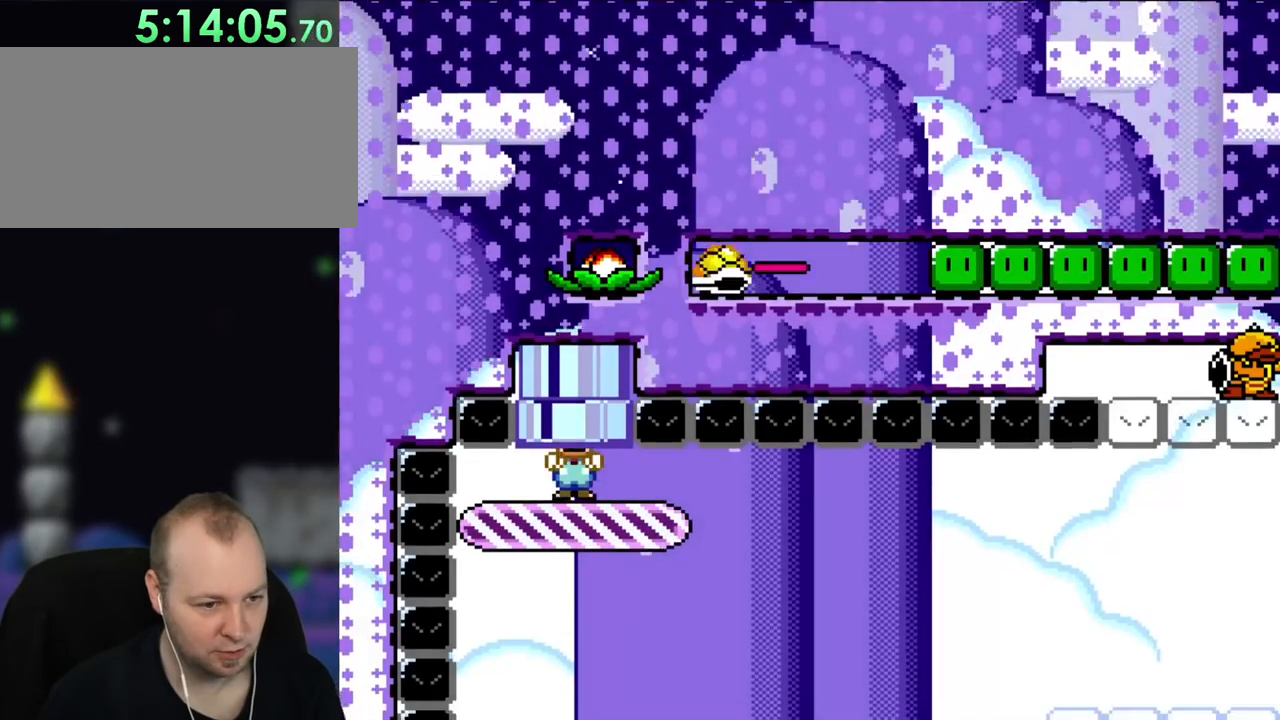
{"dt_ms": 500, "buttons": ["Y"], "events": [[250, "DPAD_RIGHT", "down"], [333, "DPAD_RIGHT", "up"]]}
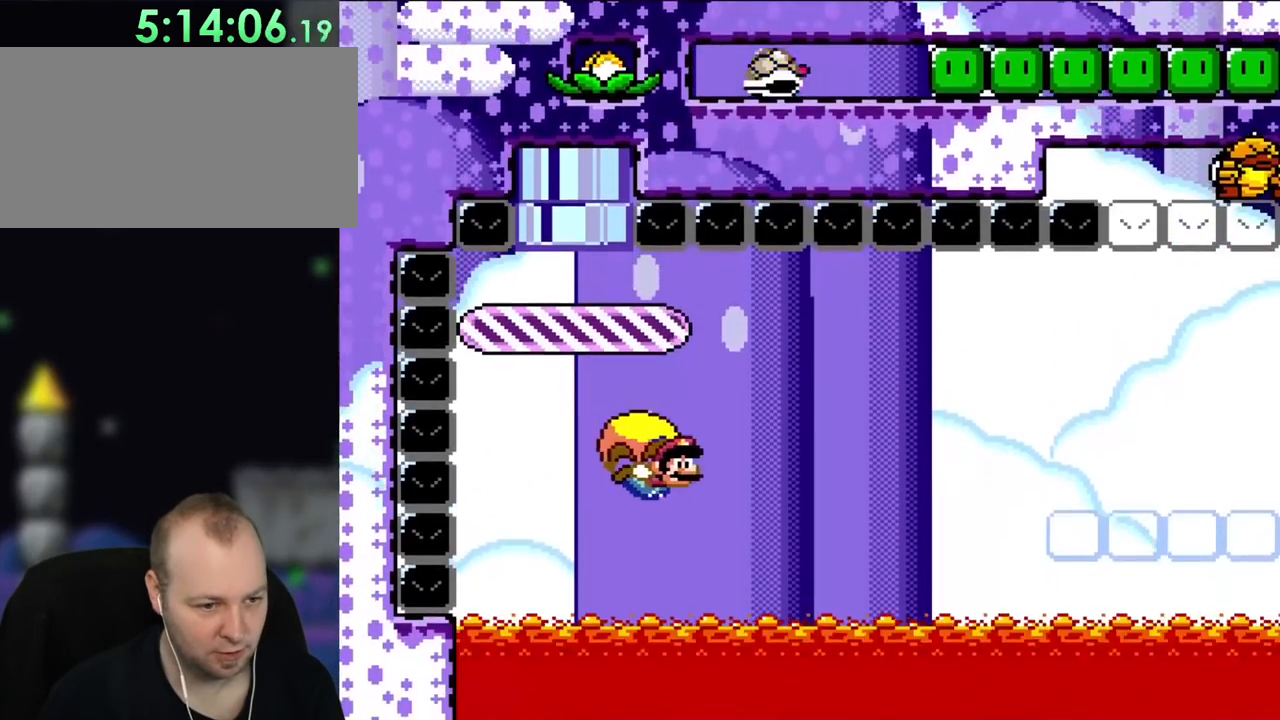
{"dt_ms": 500, "buttons": ["Y"], "events": [[33, "DPAD_LEFT", "down"], [150, "B", "down"], [283, "B", "up"], [283, "DPAD_RIGHT", "down"], [333, "DPAD_RIGHT", "up"], [350, "DPAD_LEFT", "up"]]}
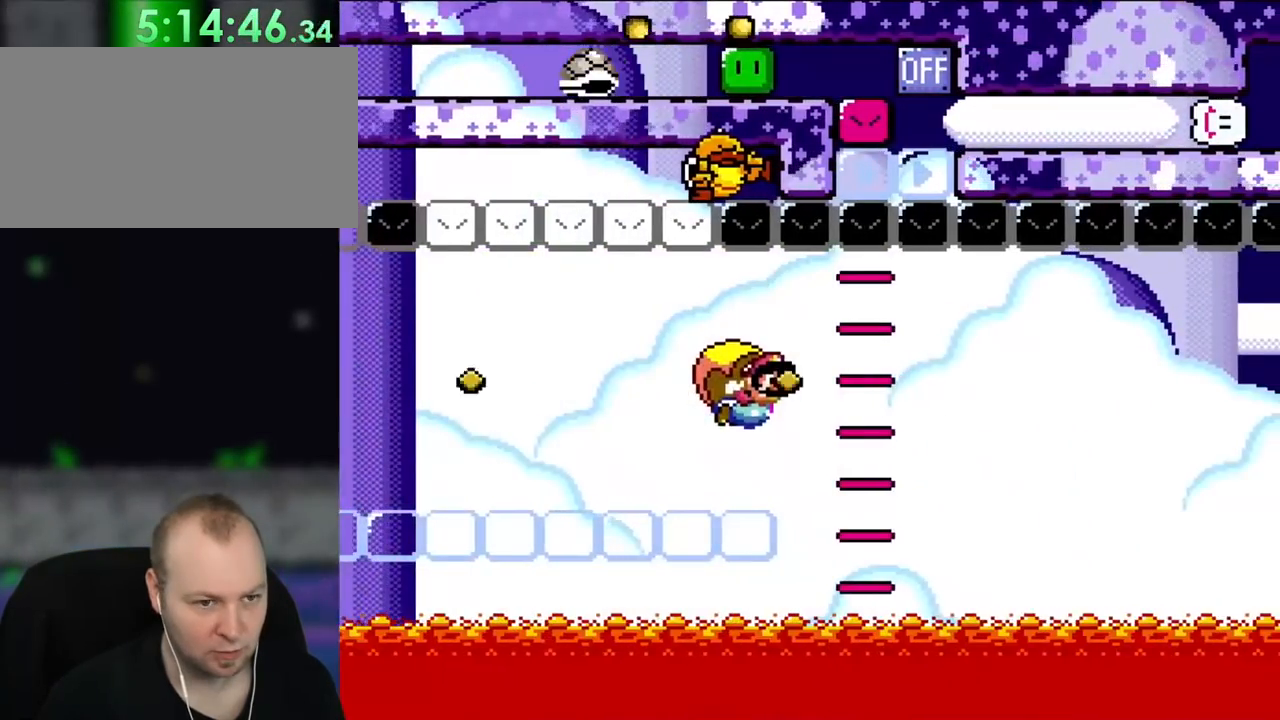
{"dt_ms": 500, "buttons": ["Y", "DPAD_LEFT"], "events": [[483, "DPAD_LEFT", "down"]]}
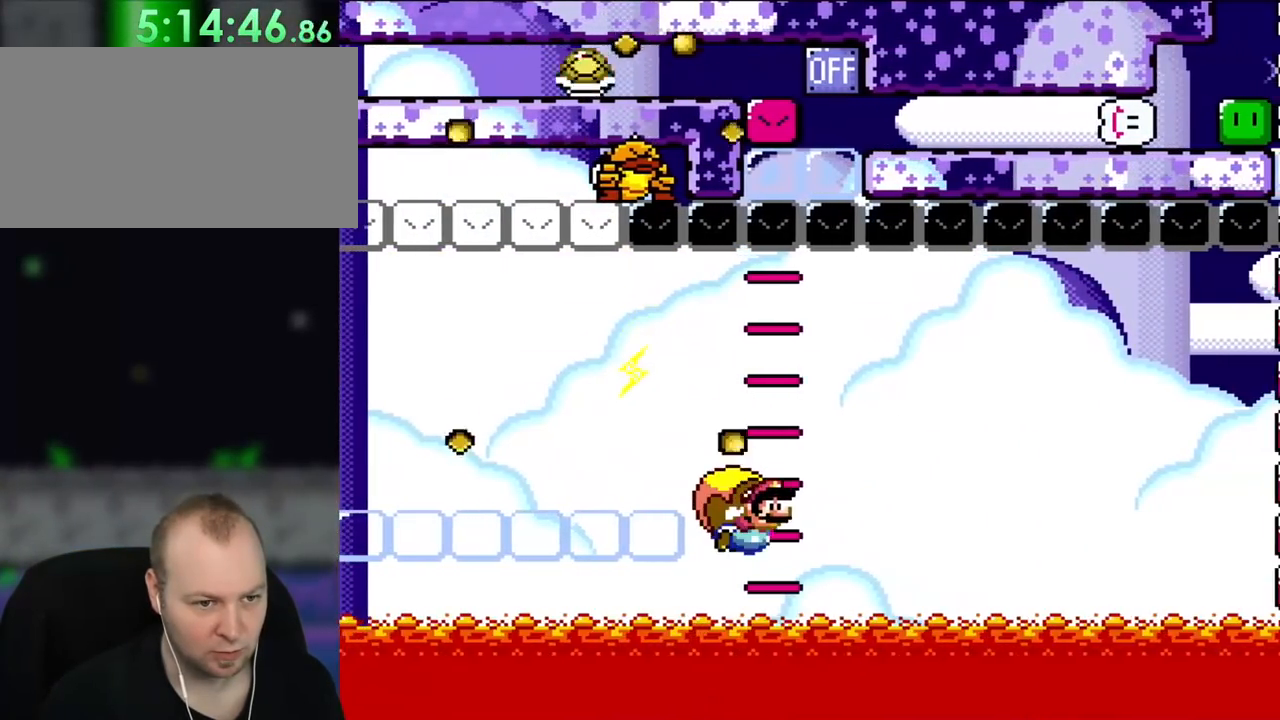
{"dt_ms": 500, "buttons": ["Y"], "events": [[50, "B", "down"], [167, "B", "up"], [250, "DPAD_LEFT", "up"], [433, "DPAD_RIGHT", "down"], [483, "DPAD_RIGHT", "up"]]}
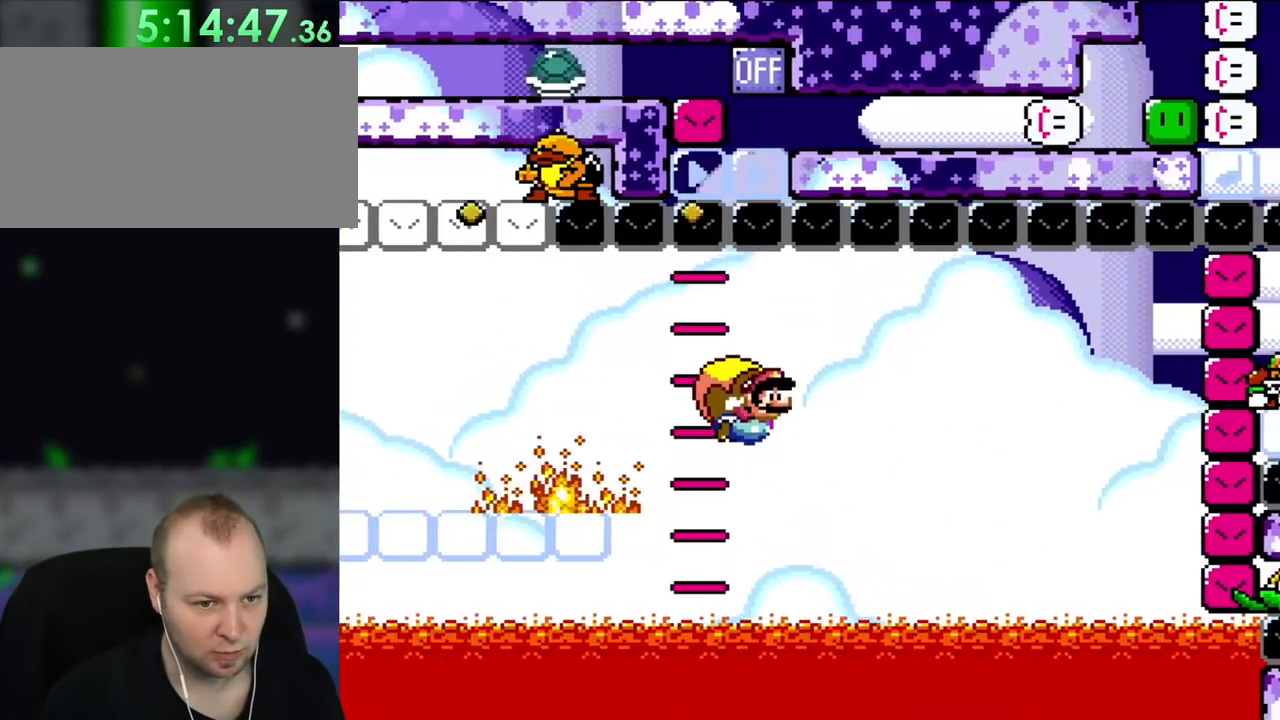
{"dt_ms": 500, "buttons": ["Y", "DPAD_LEFT"], "events": [[450, "DPAD_LEFT", "down"]]}
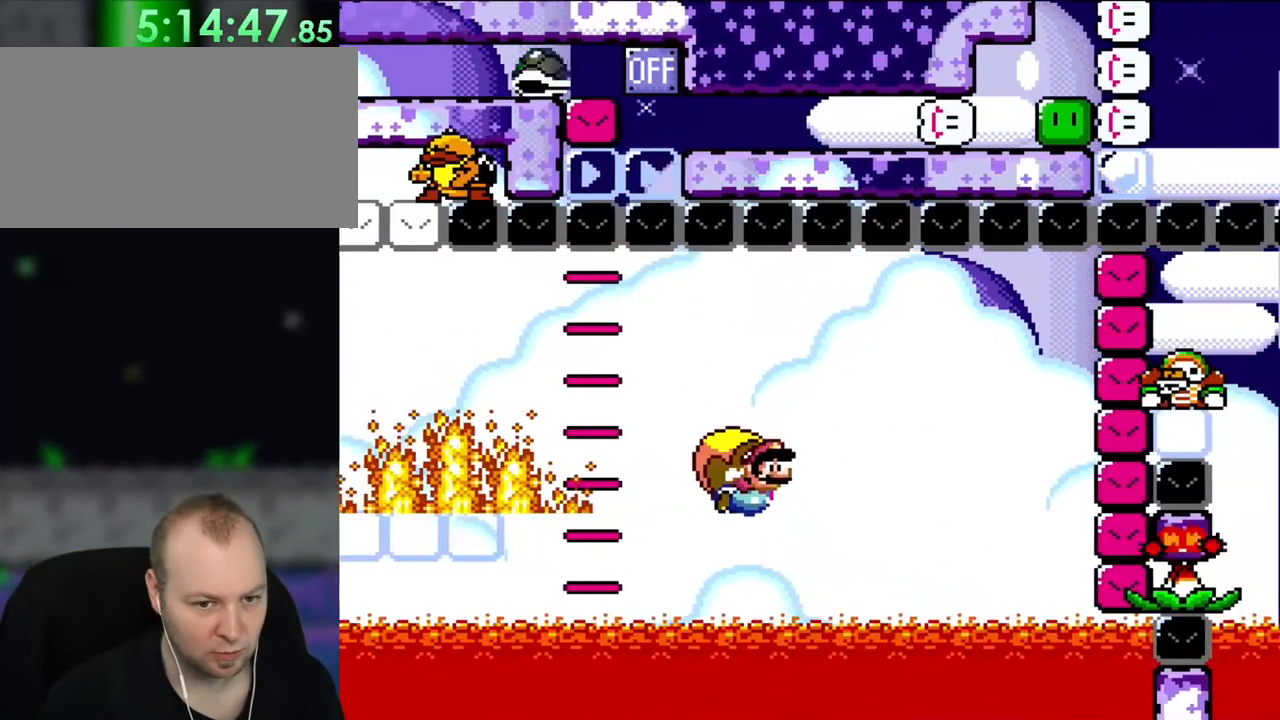
{"dt_ms": 500, "buttons": ["Y"], "events": [[50, "B", "down"], [217, "B", "up"], [250, "DPAD_LEFT", "up"]]}
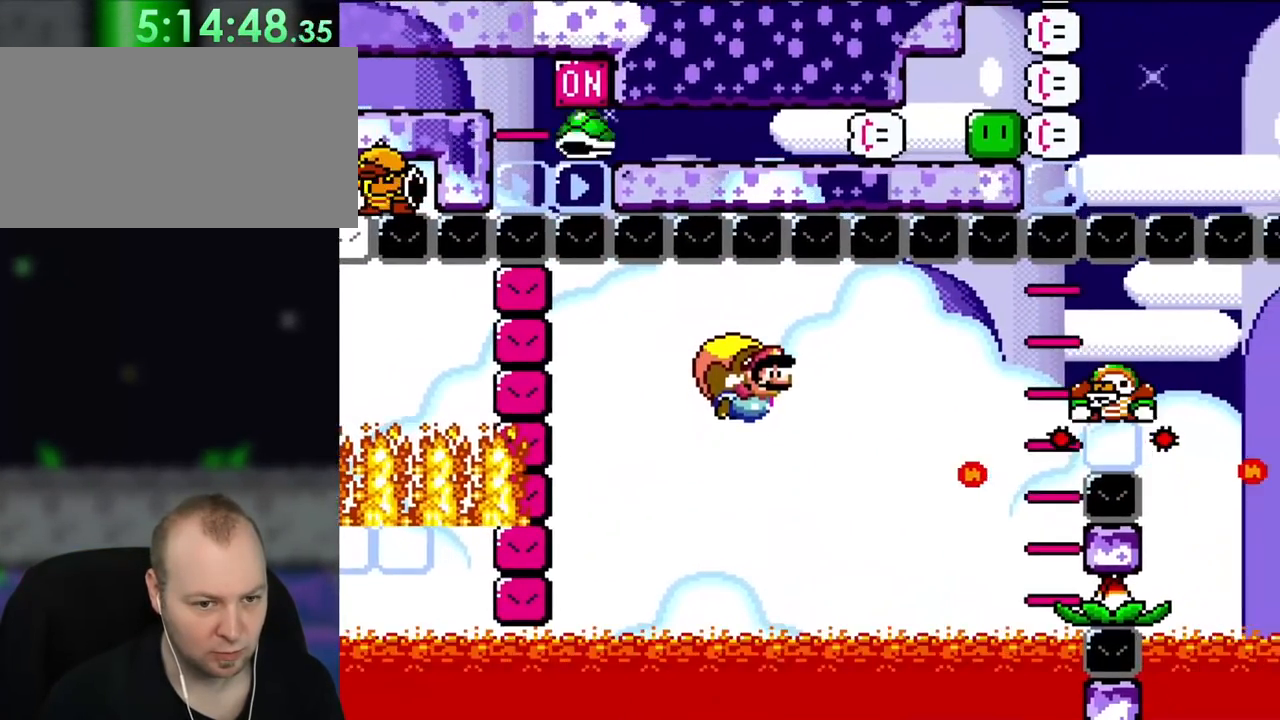
{"dt_ms": 500, "buttons": ["Y"], "events": []}
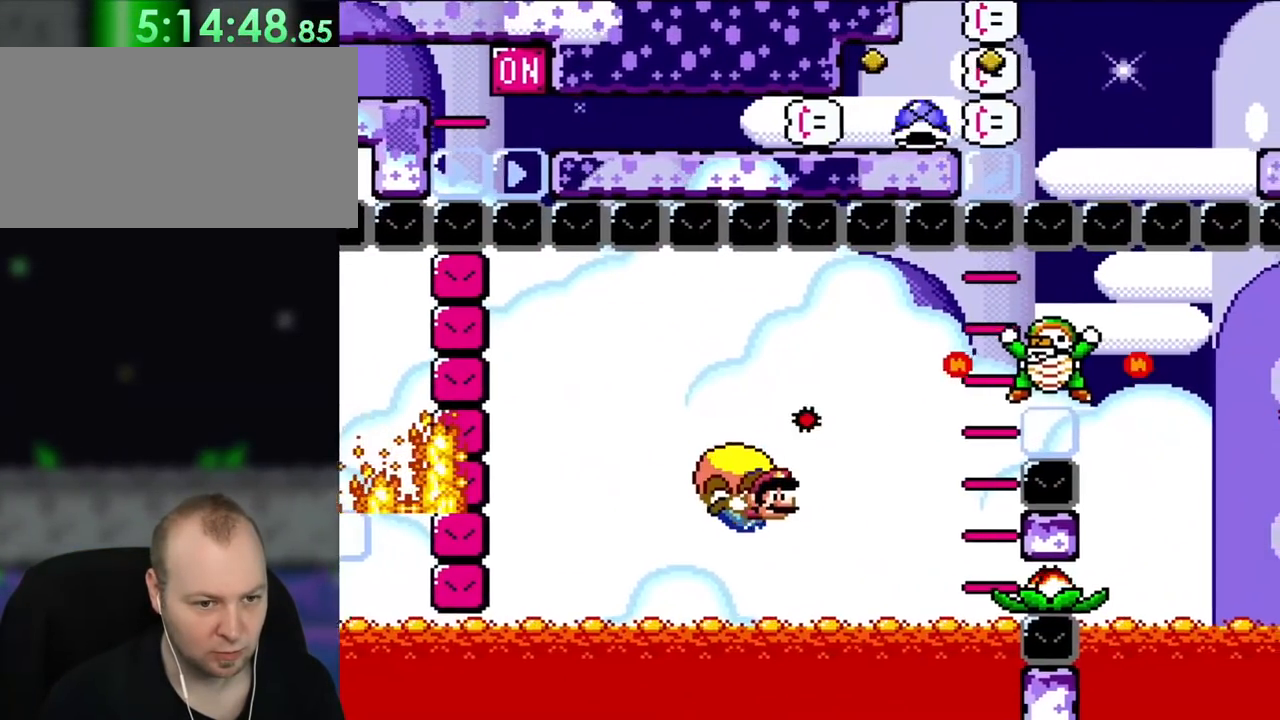
{"dt_ms": 500, "buttons": ["Y"], "events": [[67, "DPAD_LEFT", "down"], [333, "DPAD_LEFT", "up"]]}
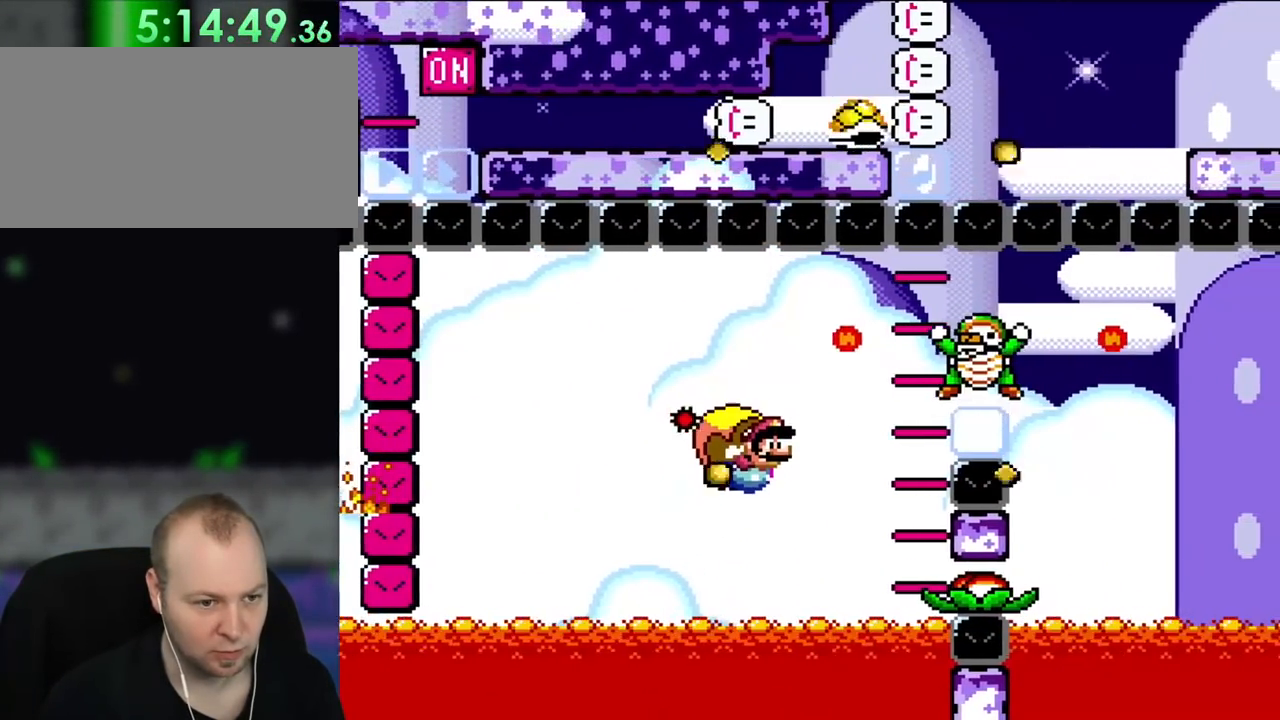
{"dt_ms": 500, "buttons": ["Y"], "events": []}
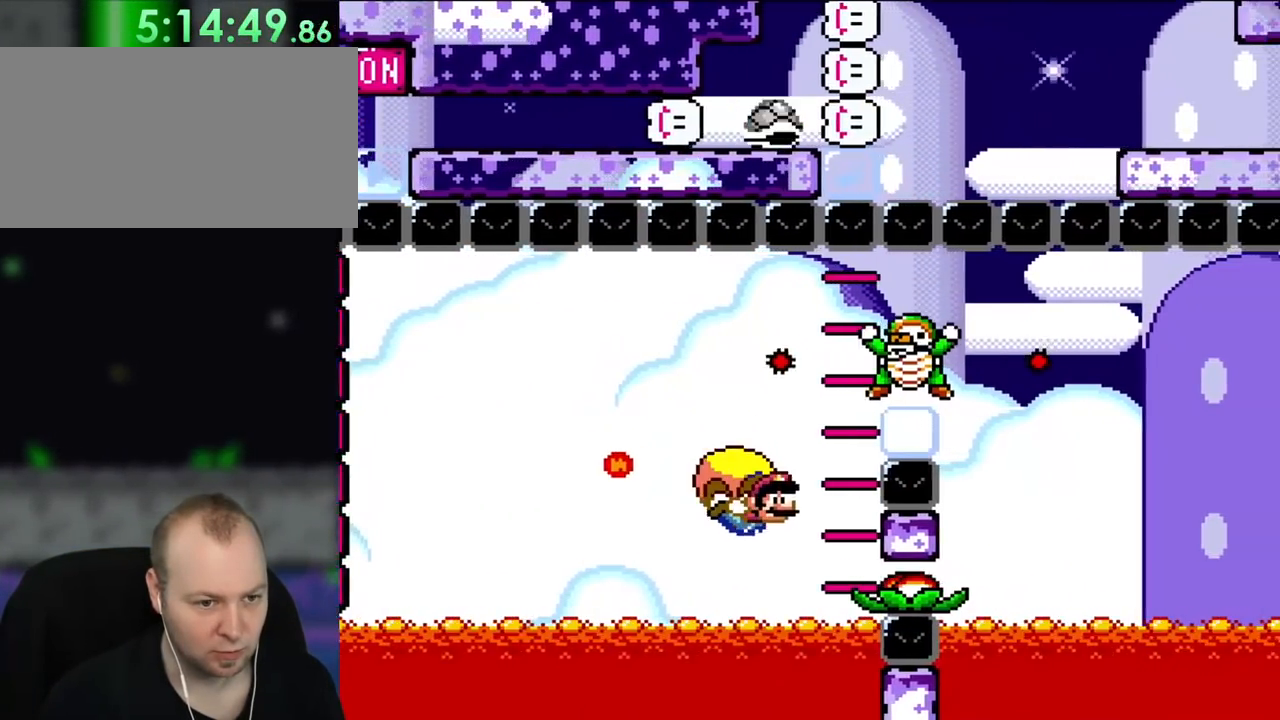
{"dt_ms": 500, "buttons": ["Y"], "events": [[83, "DPAD_LEFT", "down"], [167, "DPAD_UP", "down"], [217, "DPAD_UP", "up"], [333, "DPAD_LEFT", "up"]]}
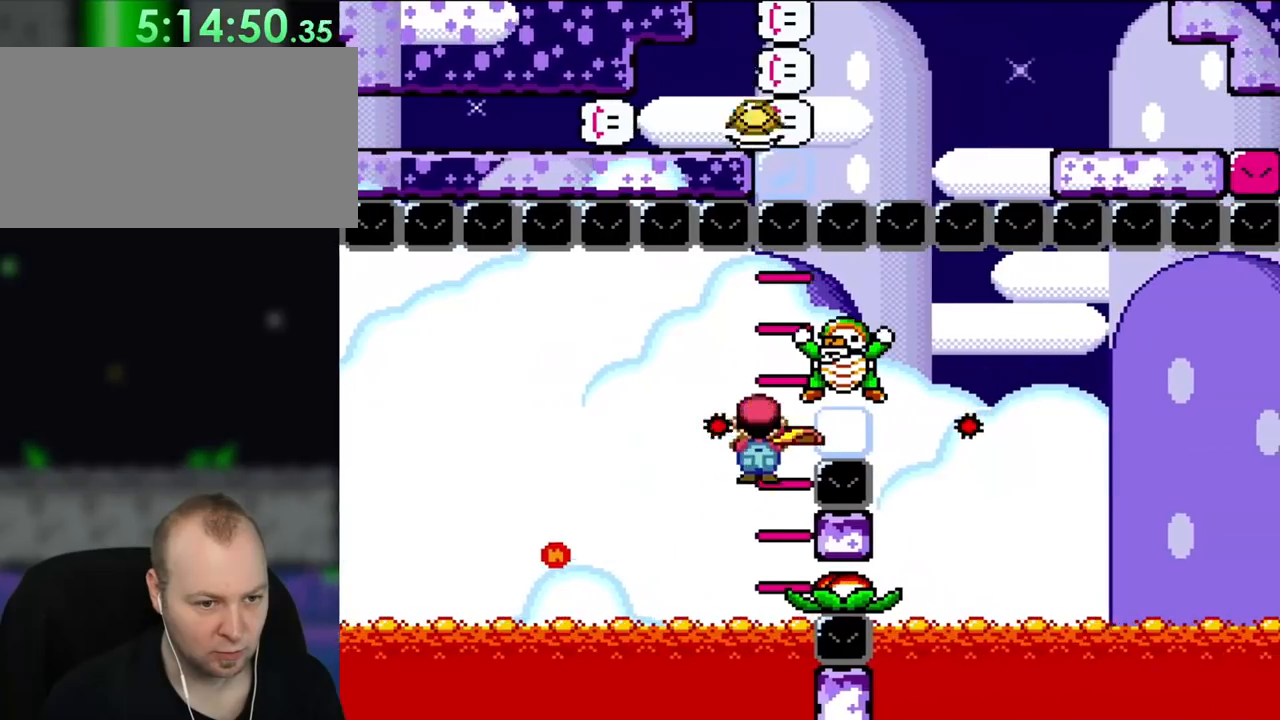
{"dt_ms": 500, "buttons": ["Y"], "events": [[17, "X", "down"], [83, "DPAD_RIGHT", "down"], [133, "X", "up"], [217, "DPAD_RIGHT", "up"], [283, "X", "down"], [367, "X", "up"]]}
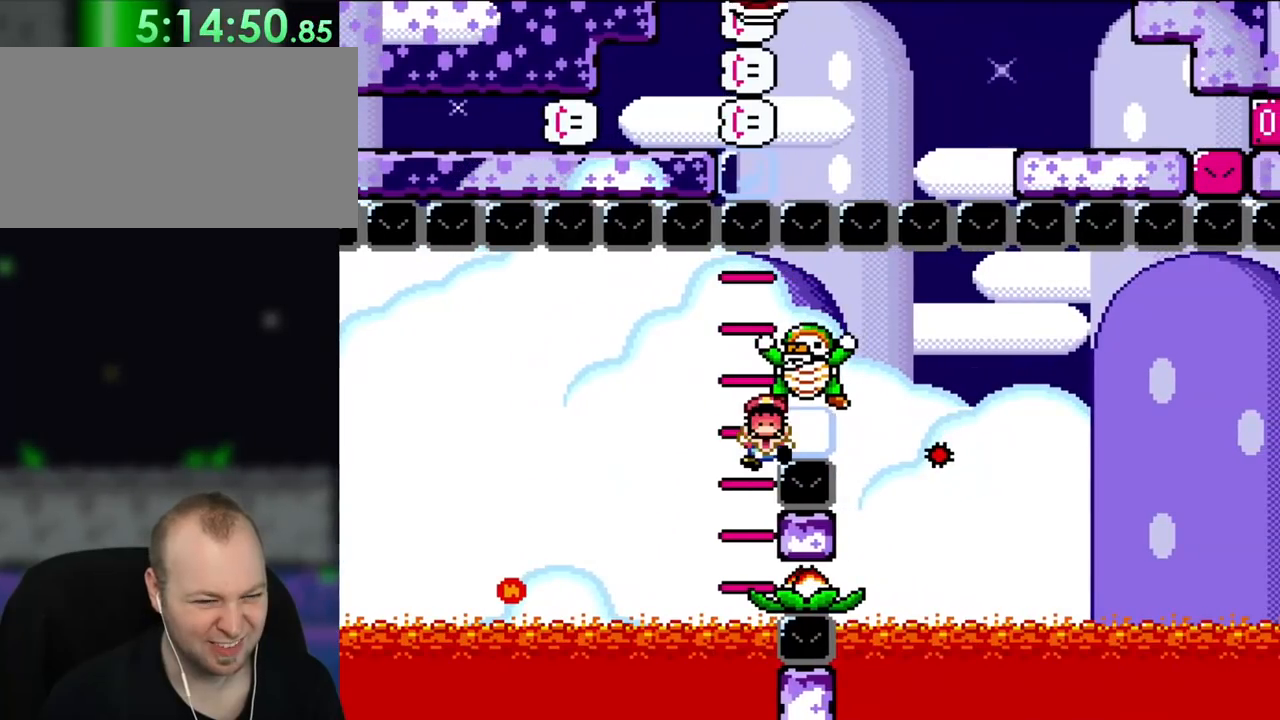
{"dt_ms": 500, "buttons": [], "events": [[217, "Y", "up"]]}
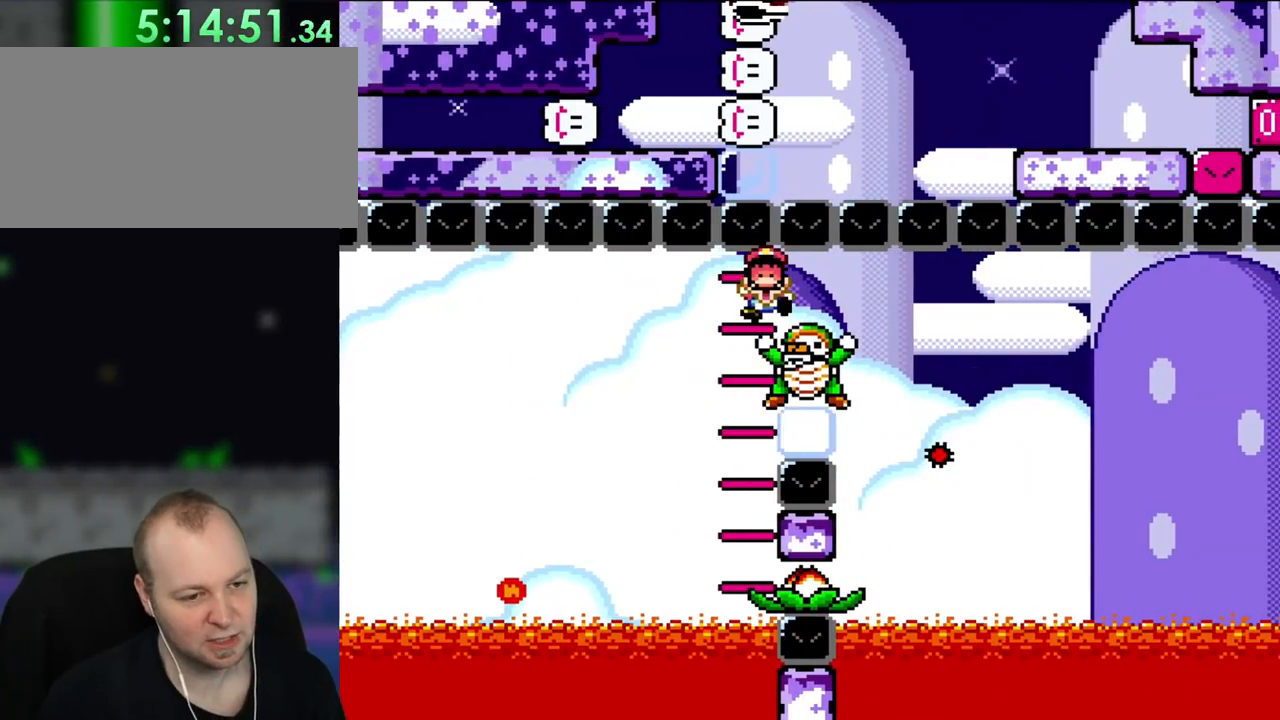
{"dt_ms": 500, "buttons": [], "events": []}
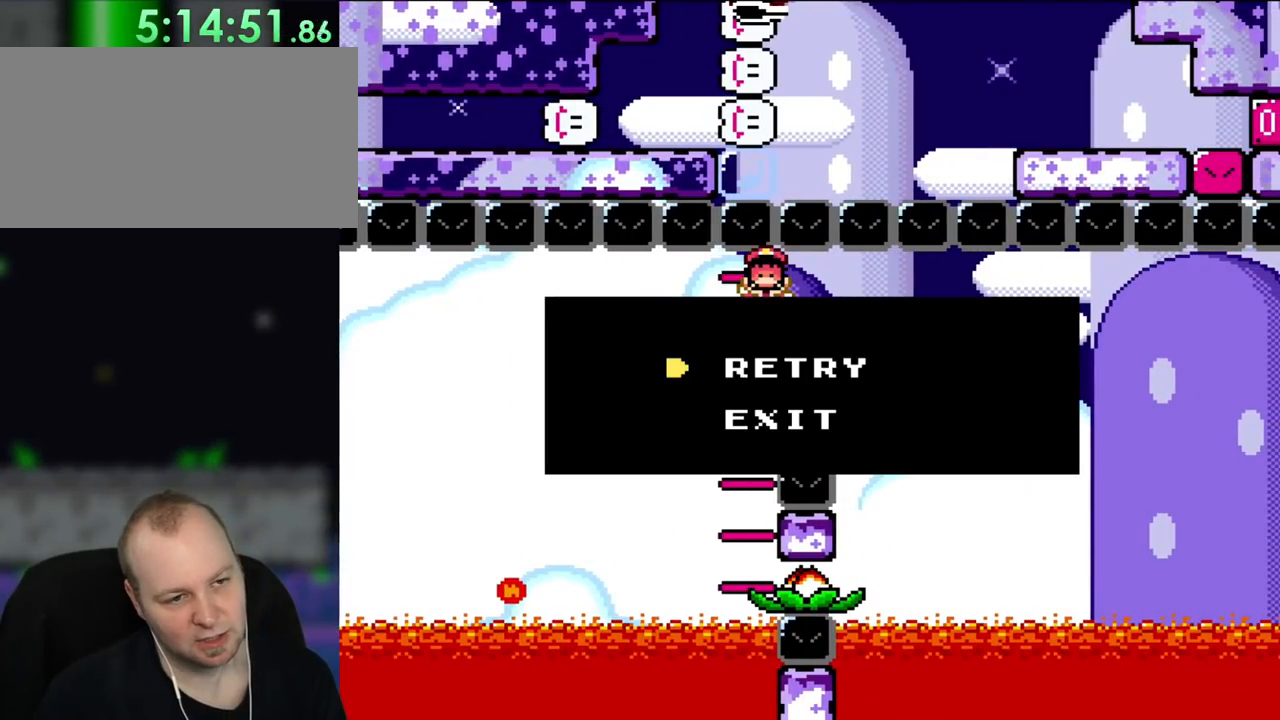
{"dt_ms": 1000, "buttons": []}
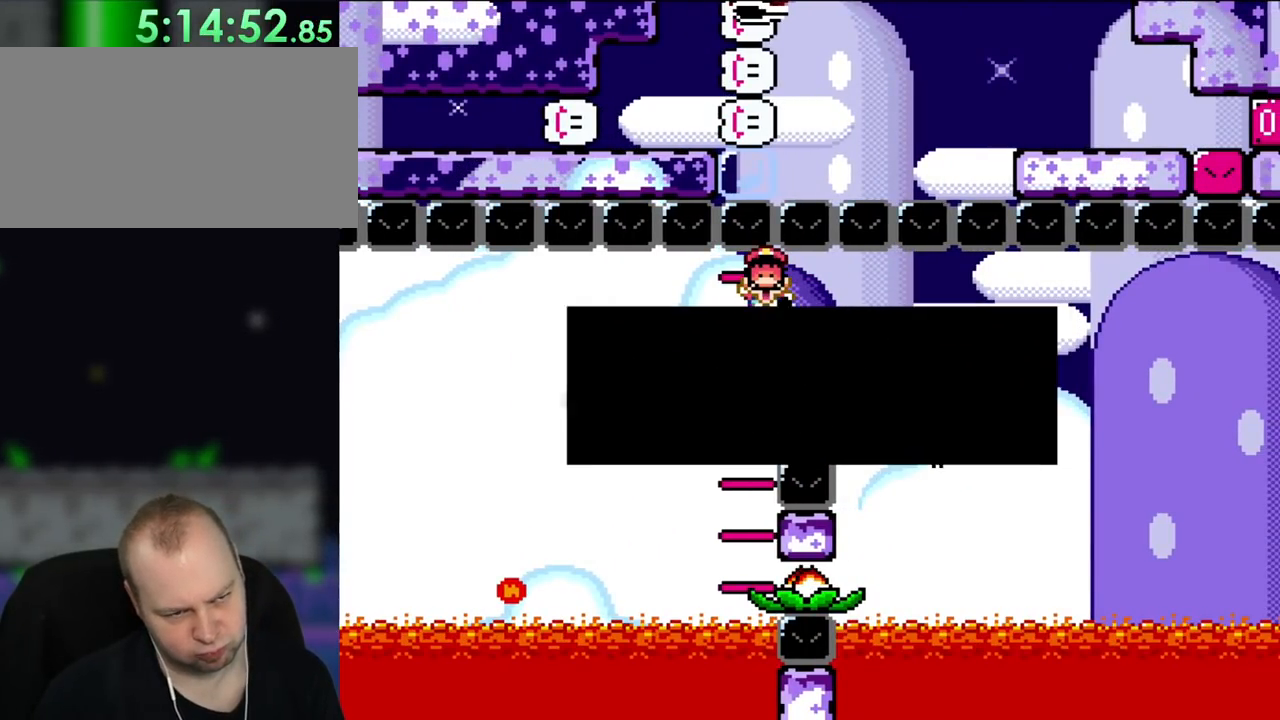
{"dt_ms": 500, "buttons": [], "events": [[100, "B", "down"], [250, "B", "up"]]}
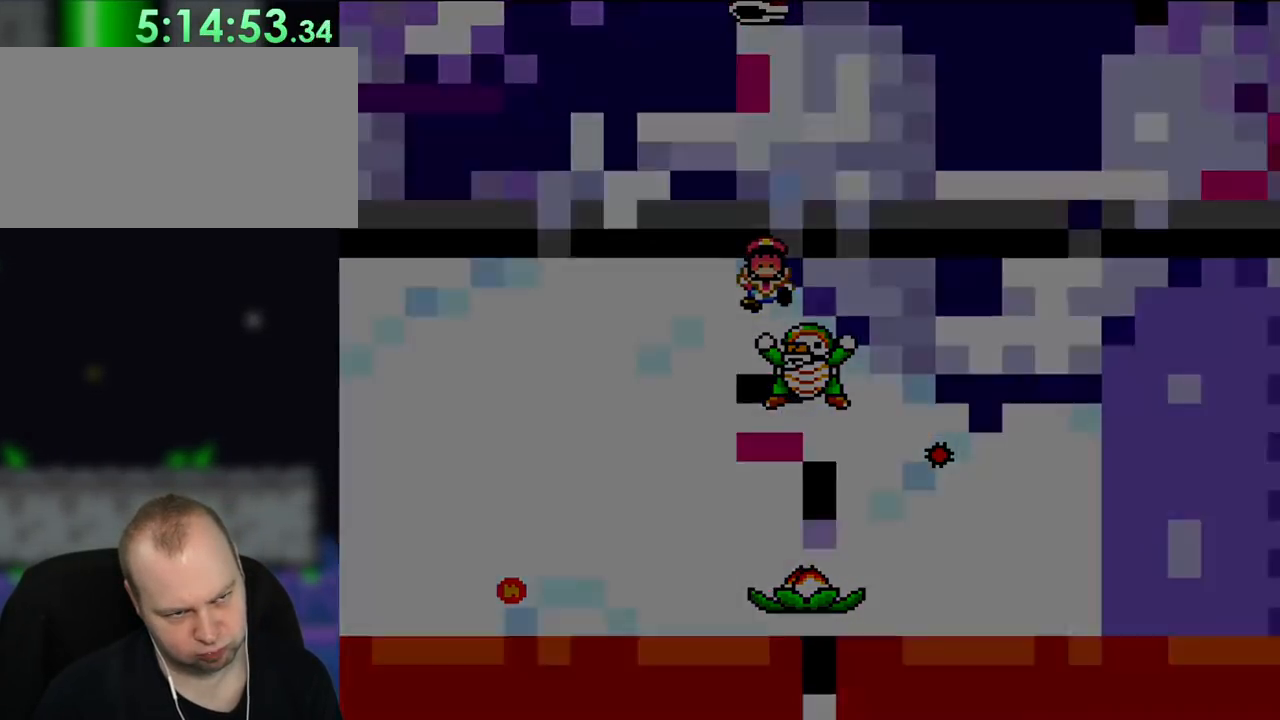
{"dt_ms": 500, "buttons": [], "events": []}
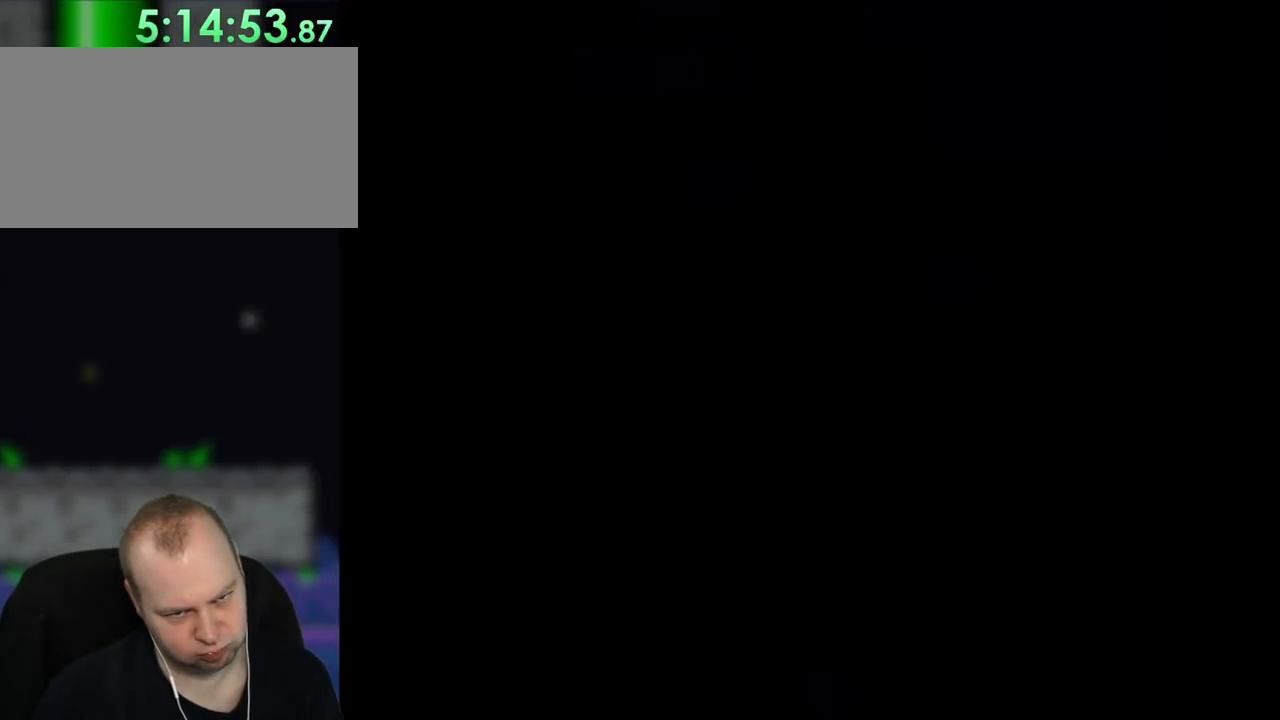
{"dt_ms": 500, "buttons": [], "events": []}
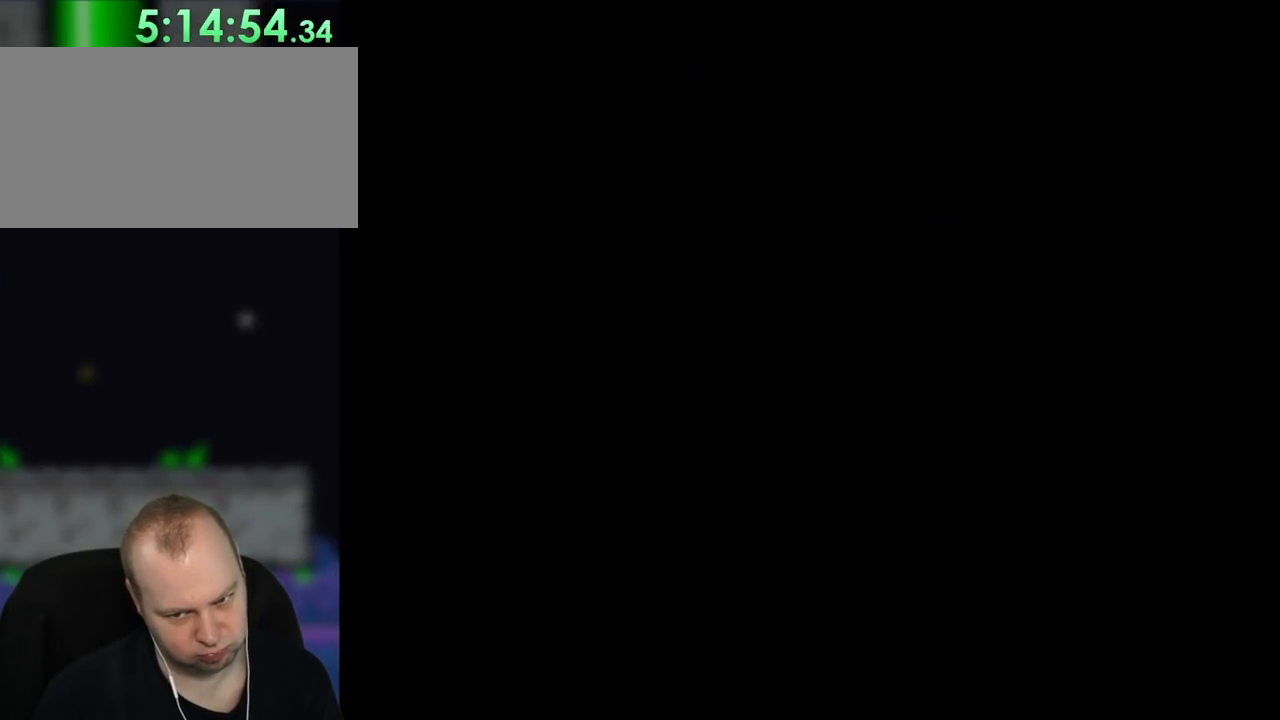
{"dt_ms": 500, "buttons": ["Y"], "events": [[83, "Y", "down"]]}
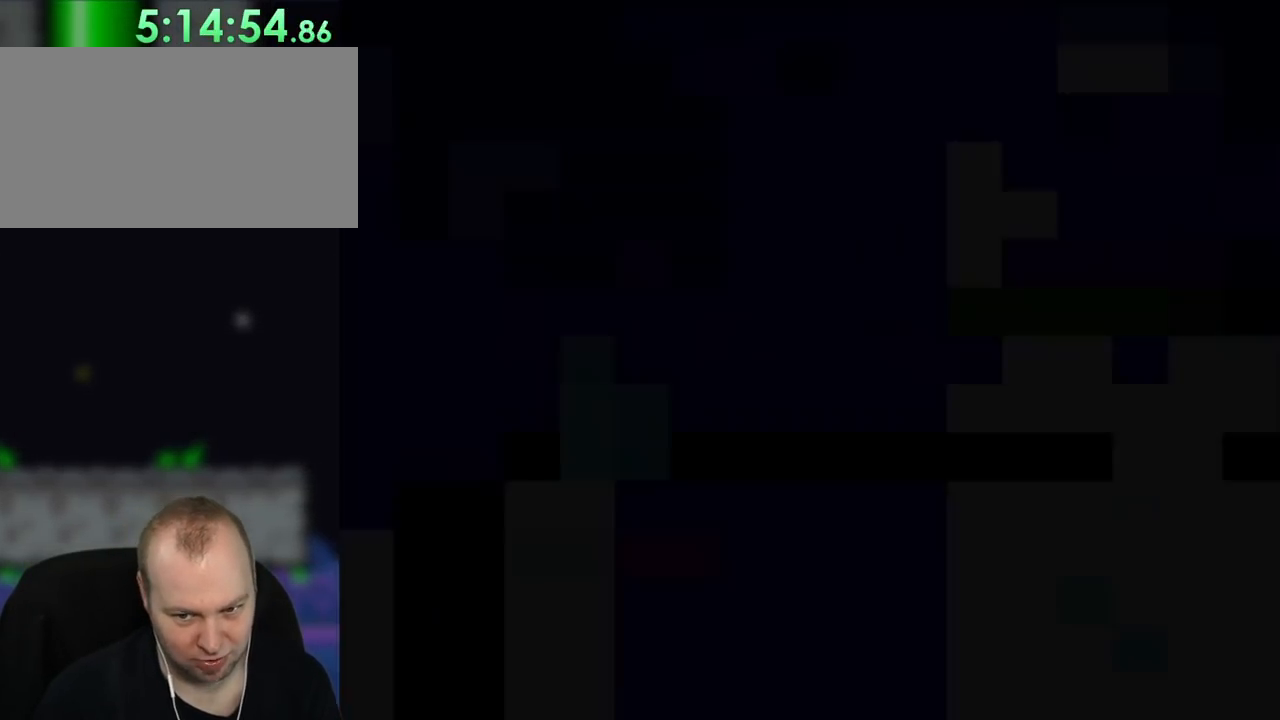
{"dt_ms": 500, "buttons": ["Y"], "events": []}
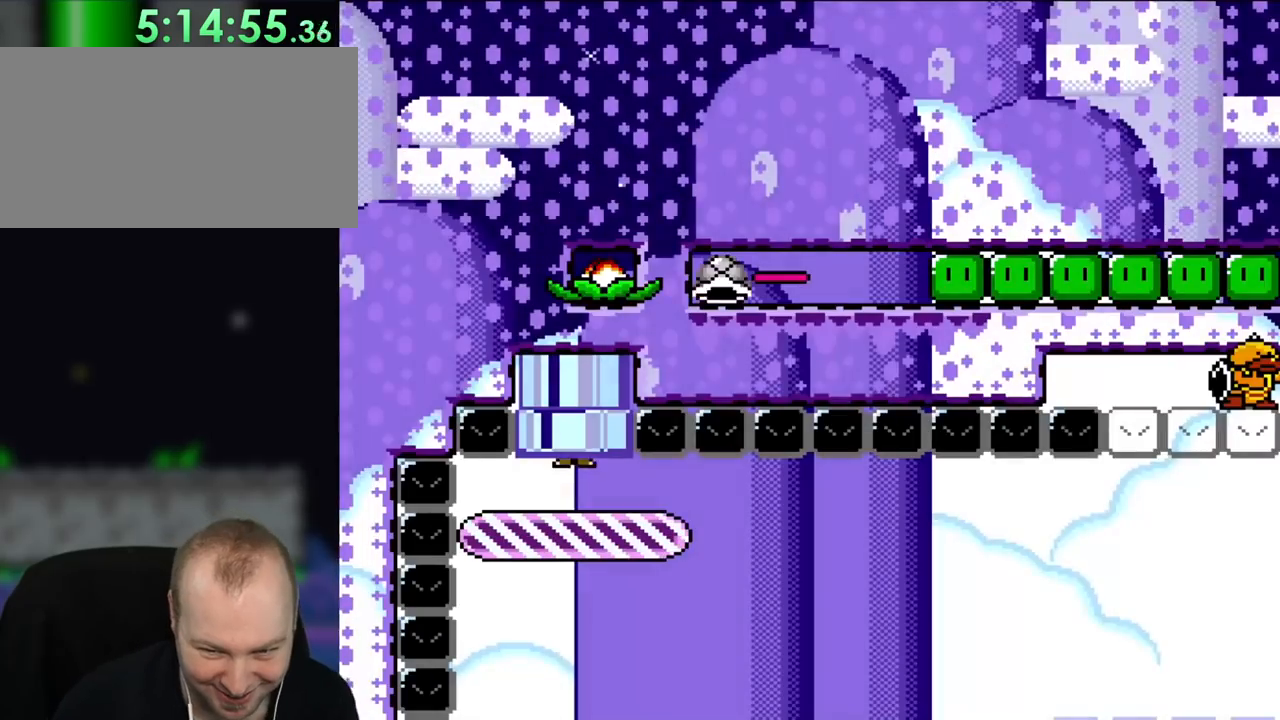
{"dt_ms": 500, "buttons": ["Y"], "events": []}
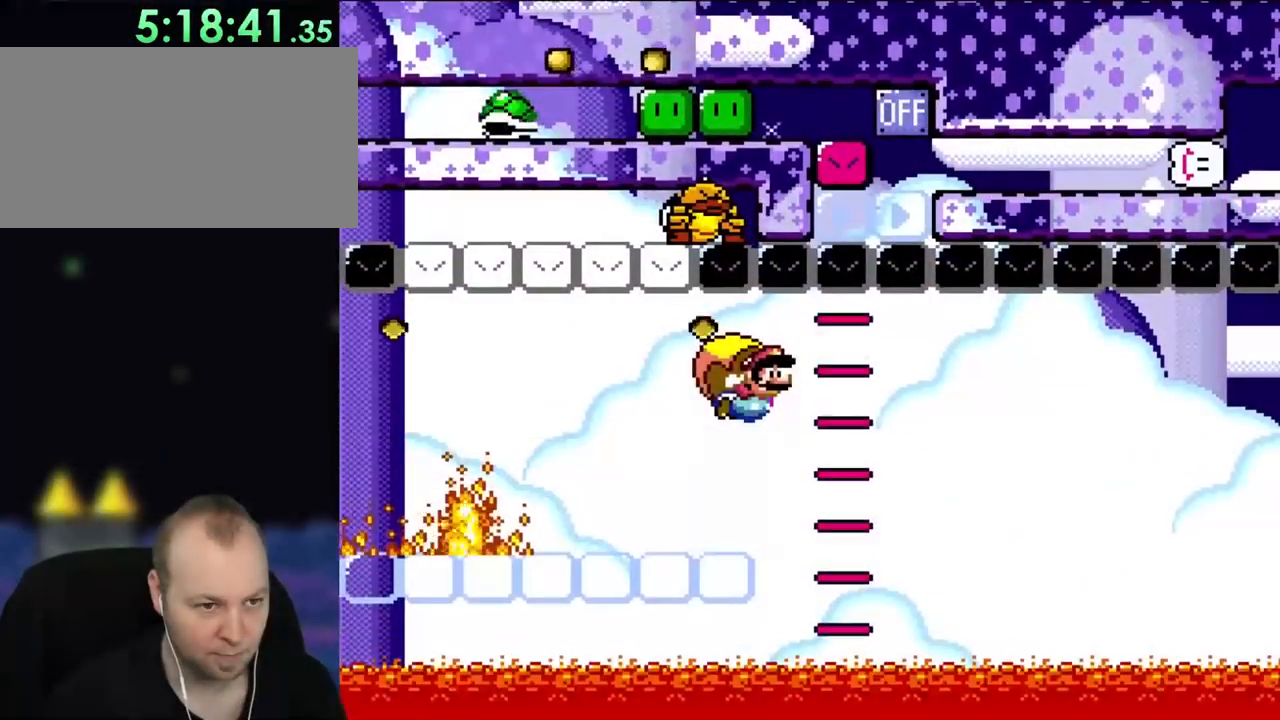
{"dt_ms": 500, "buttons": ["Y"], "events": []}